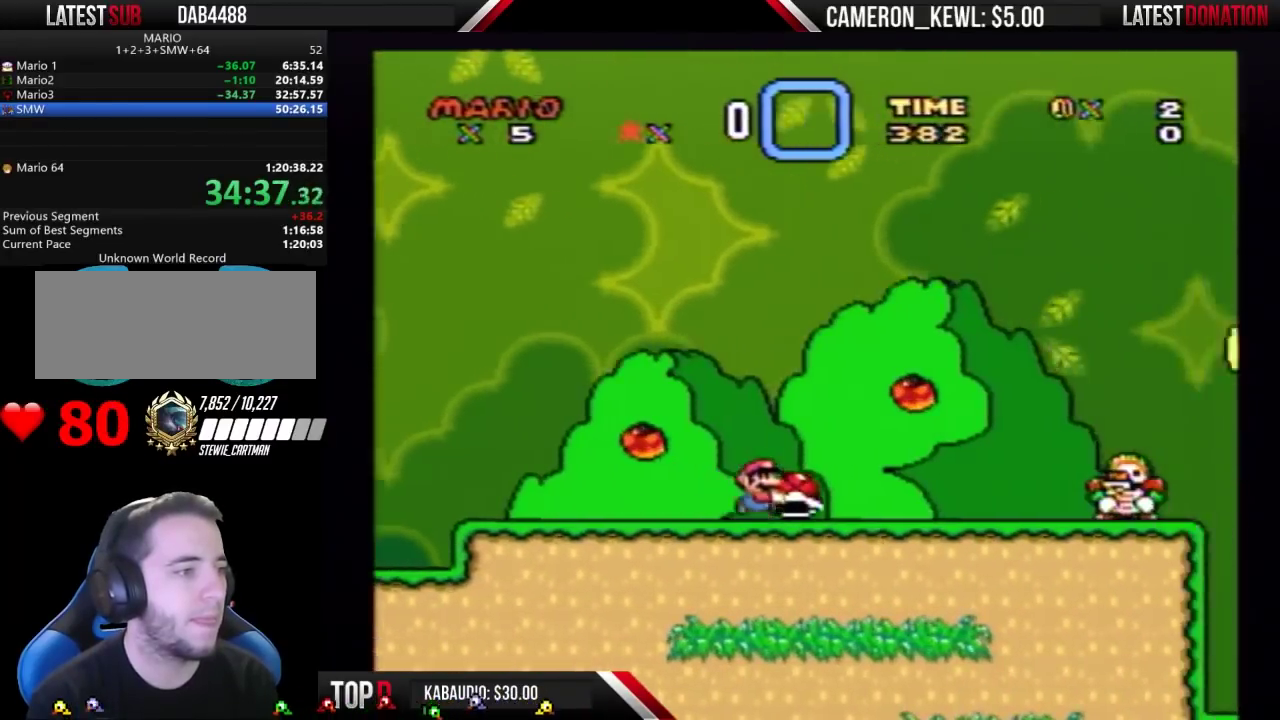
Gameplay with a controller (Nintendo layout); each line is a JSON object with the inputs held at the frame after it. "events" lists button and stick changes between this image and that frame as [ms after this image, input, new state], when the widget could be followed in between. Not read: A B L3 R3.
{"buttons": ["DPAD_RIGHT"], "events": []}
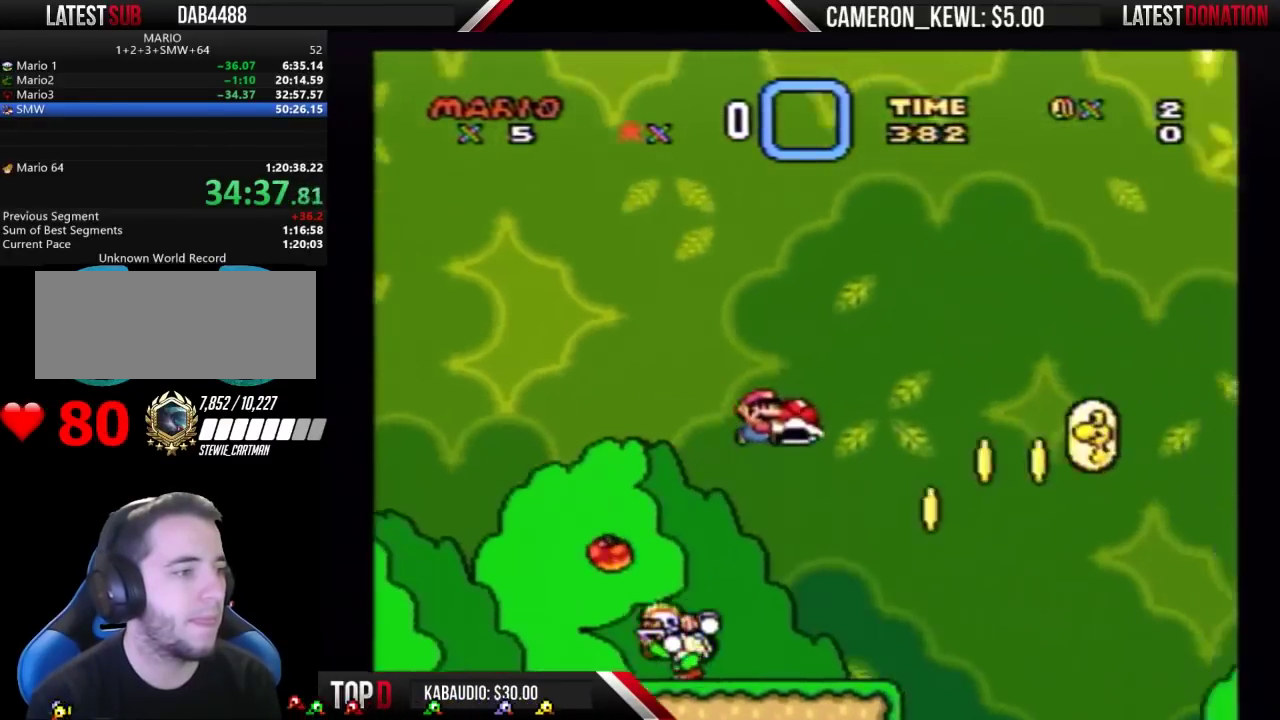
{"buttons": ["DPAD_RIGHT"], "events": []}
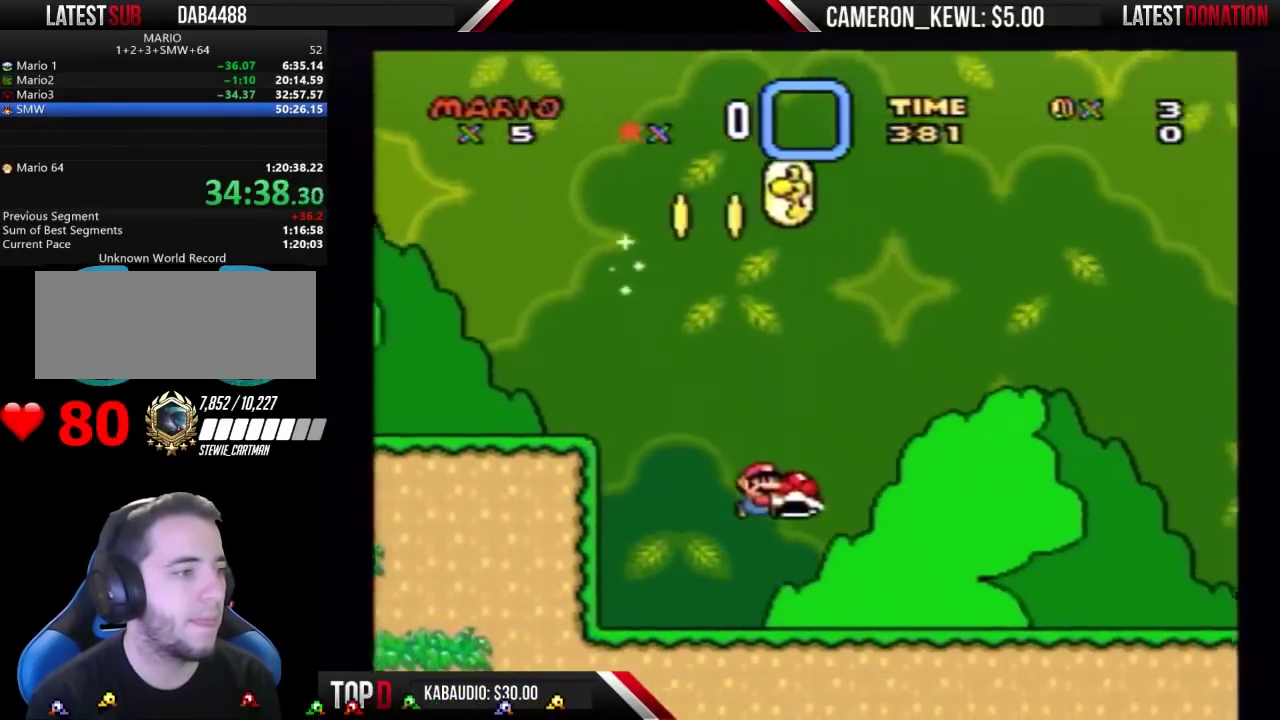
{"buttons": ["DPAD_RIGHT"], "events": []}
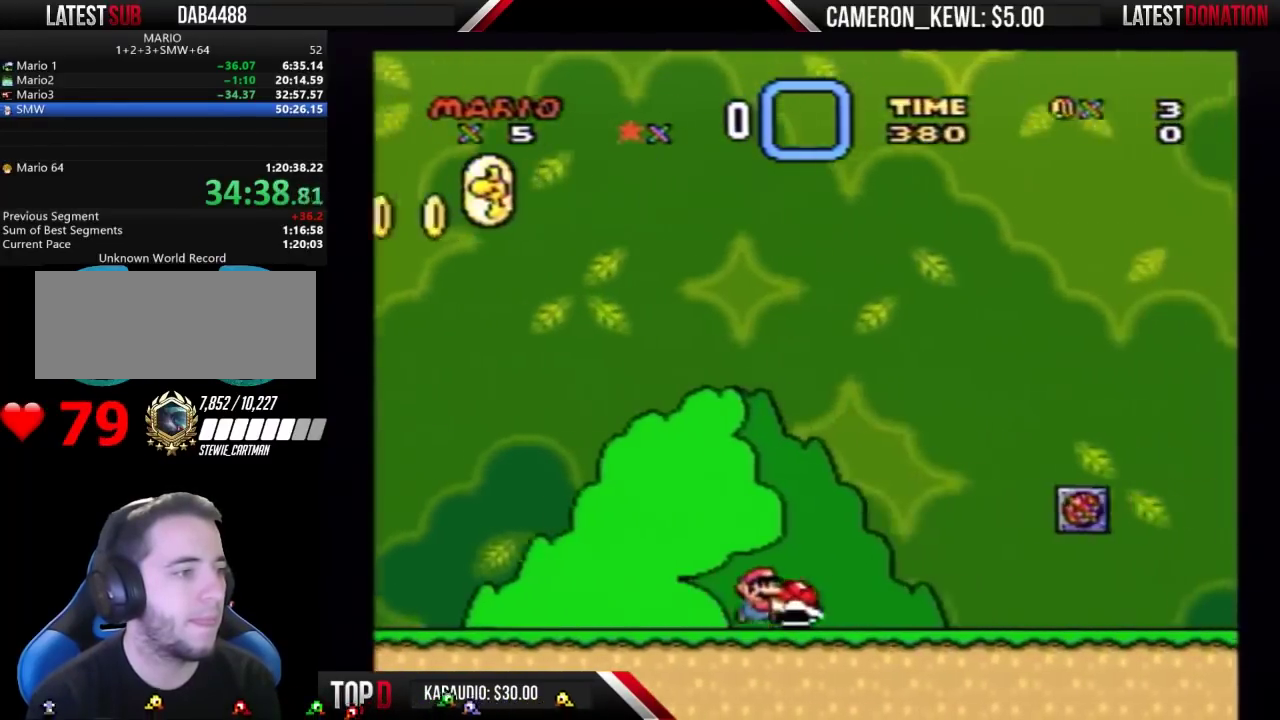
{"buttons": ["DPAD_RIGHT"], "events": []}
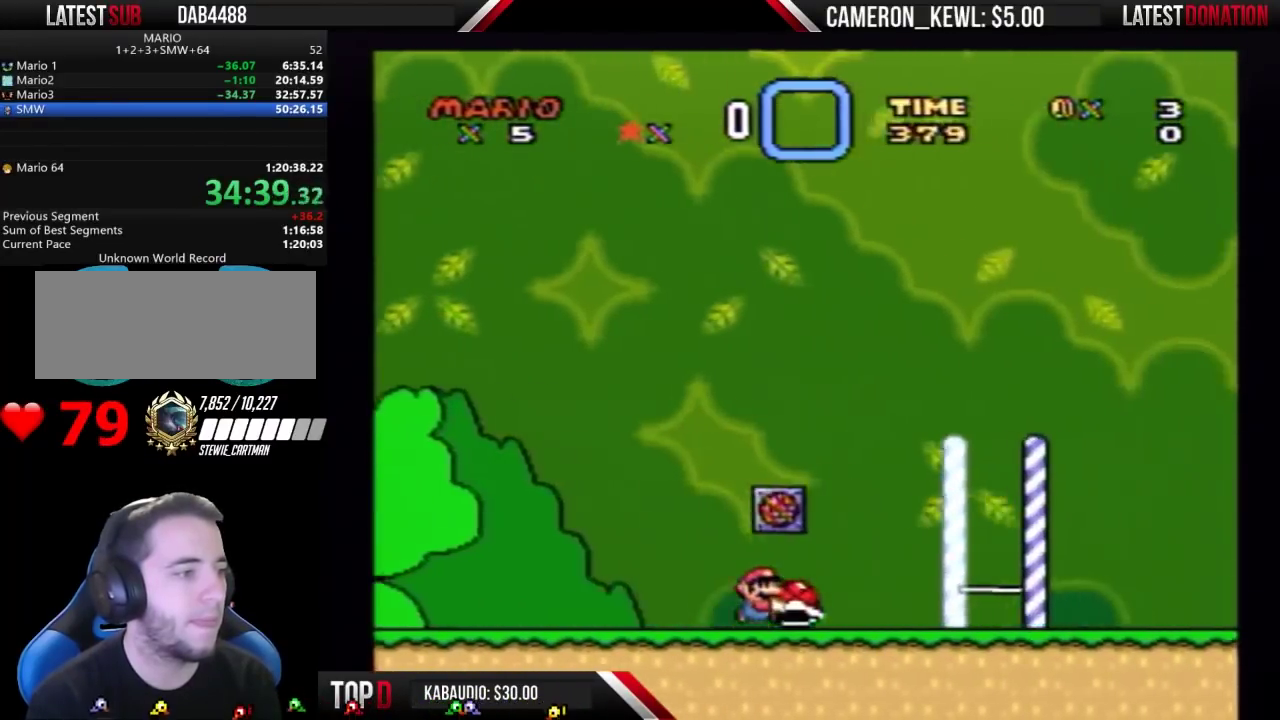
{"buttons": ["DPAD_RIGHT"], "events": []}
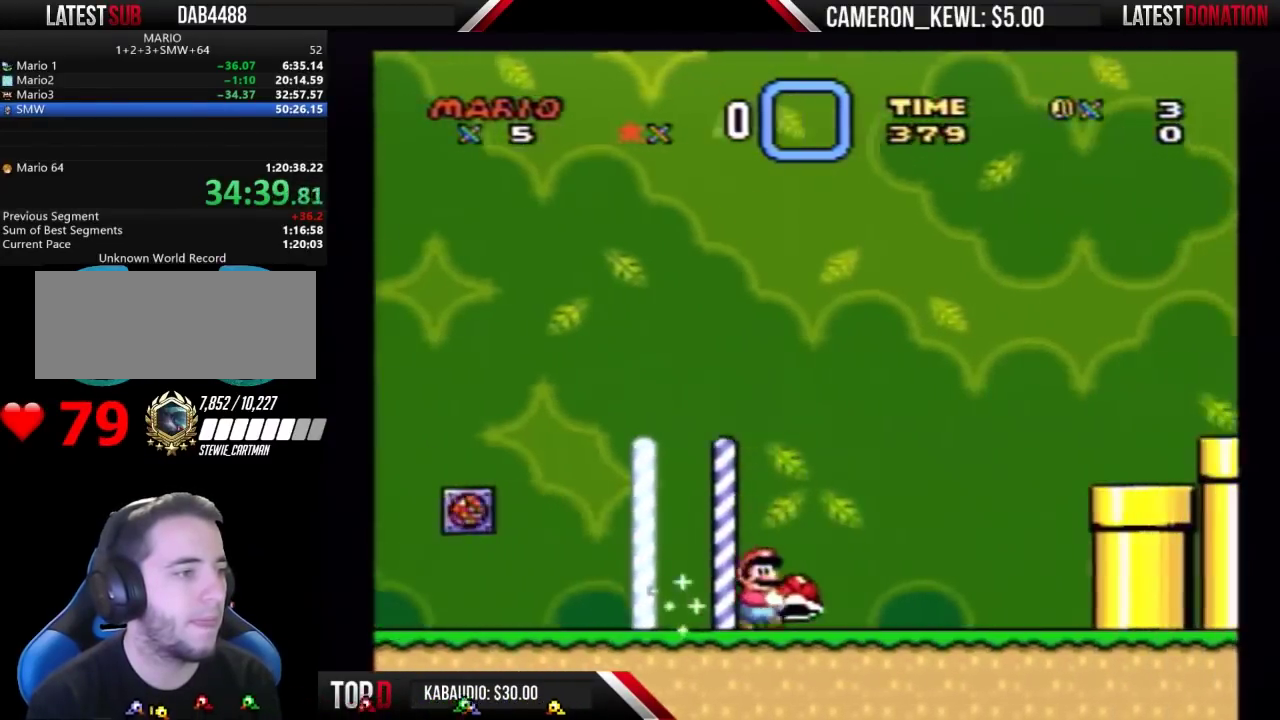
{"buttons": ["DPAD_RIGHT"], "events": []}
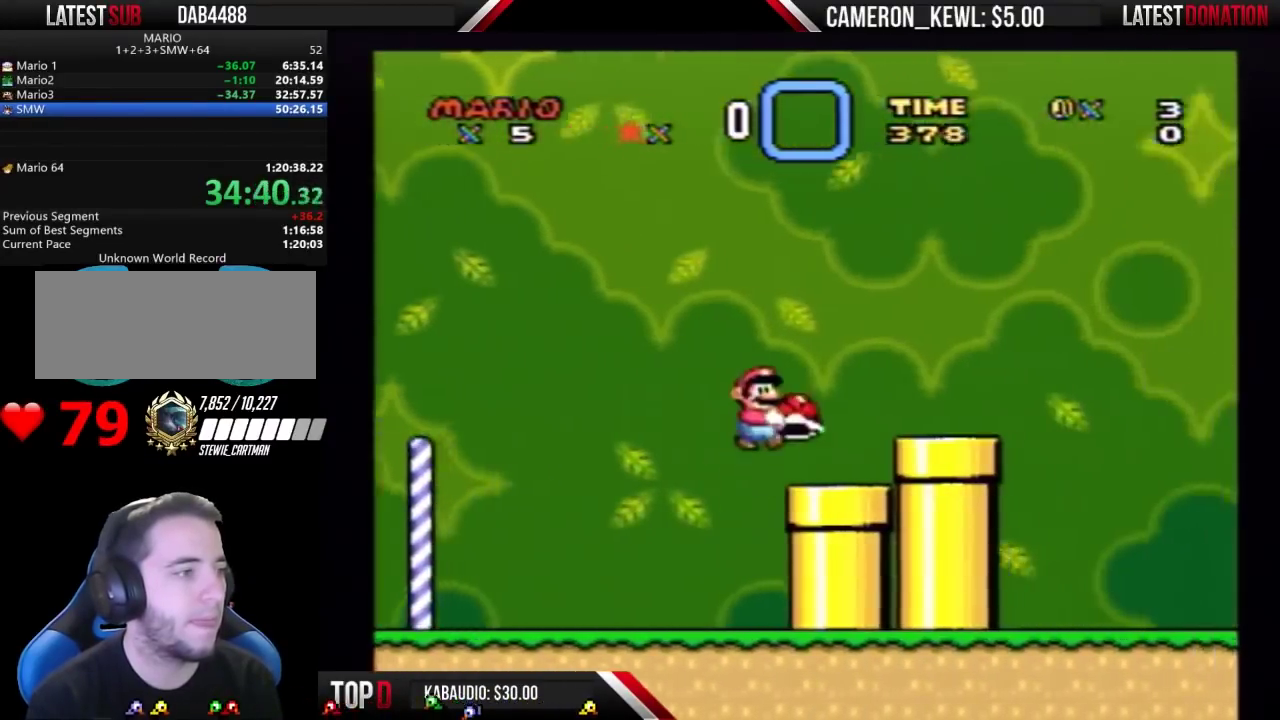
{"buttons": ["DPAD_RIGHT"], "events": []}
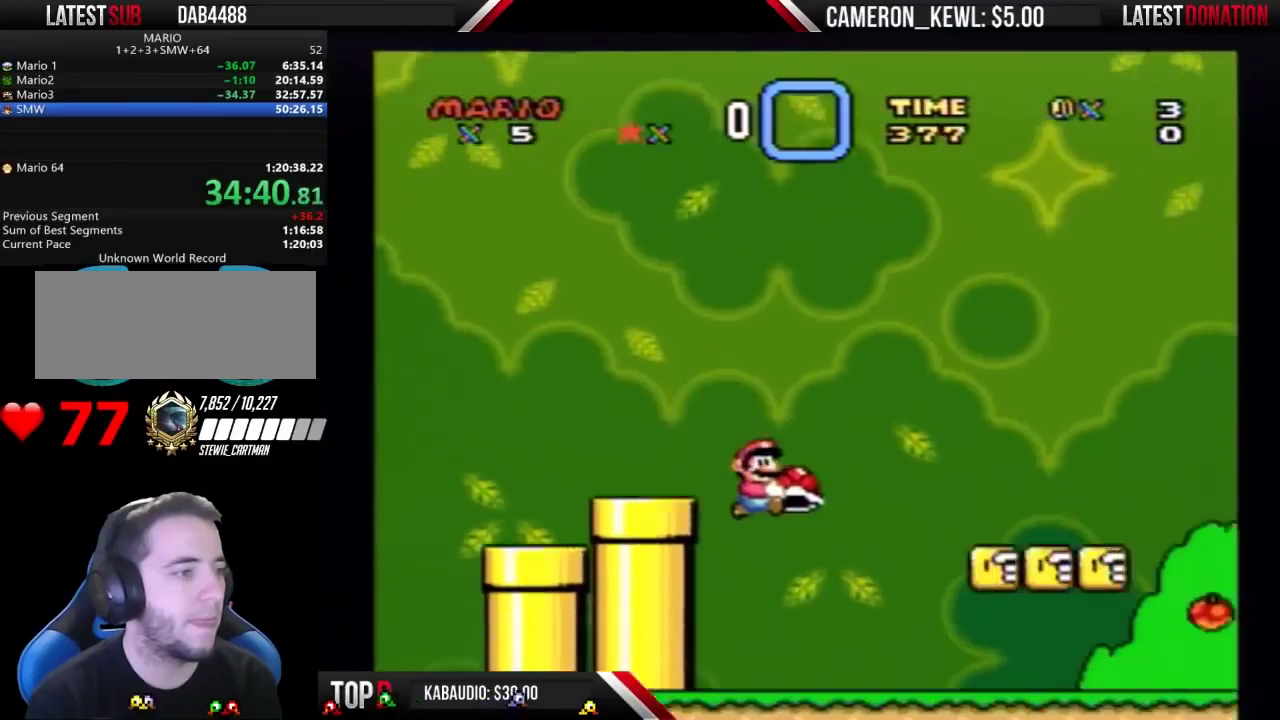
{"buttons": ["DPAD_RIGHT"], "events": []}
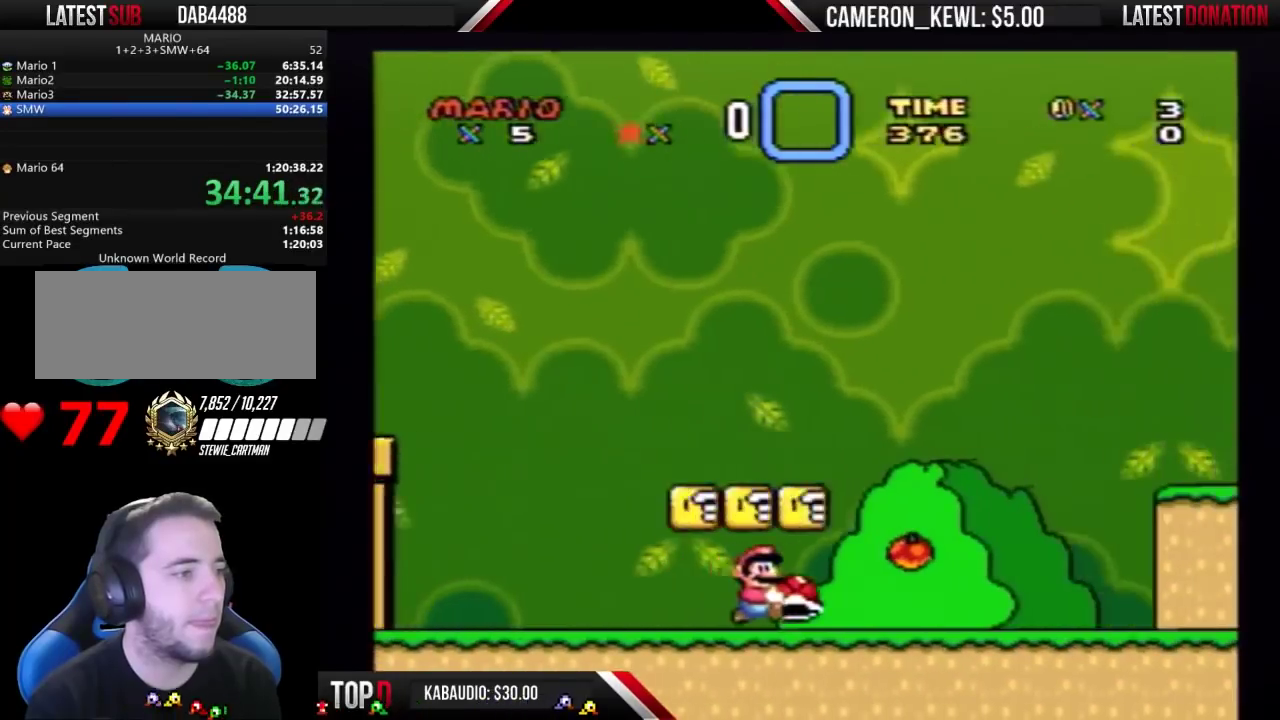
{"buttons": ["DPAD_RIGHT"], "events": []}
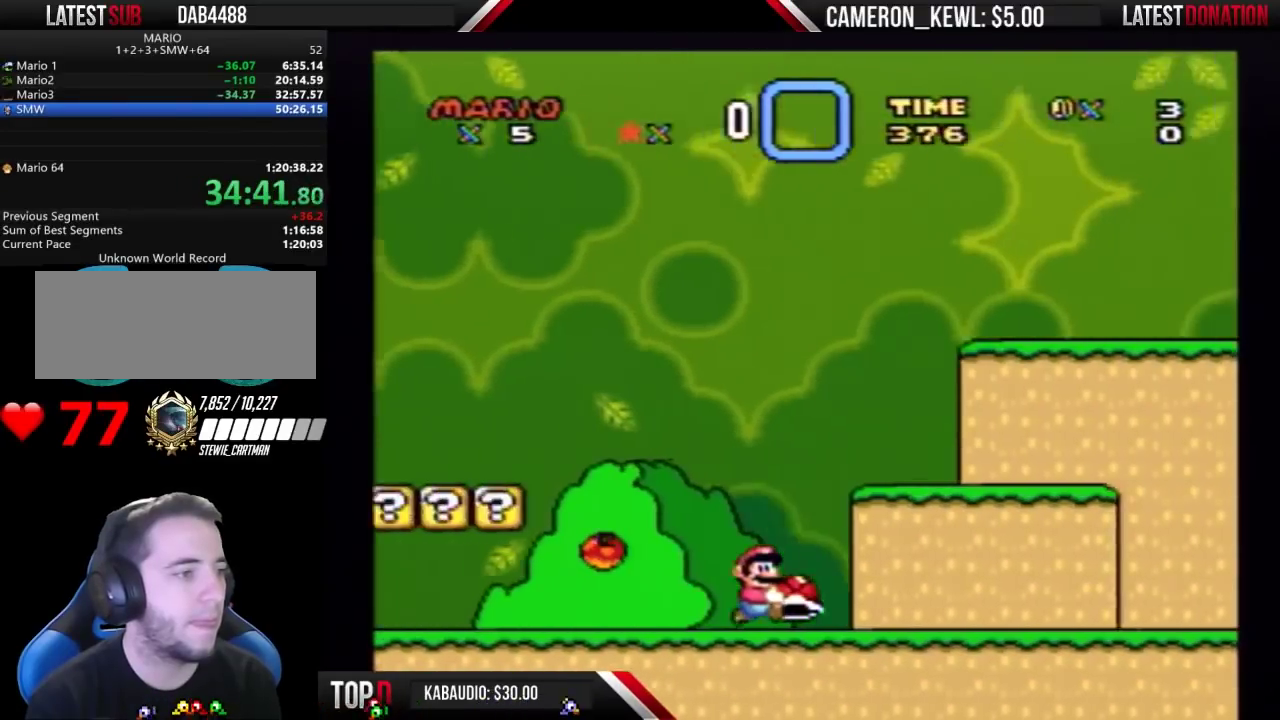
{"buttons": ["DPAD_RIGHT"], "events": []}
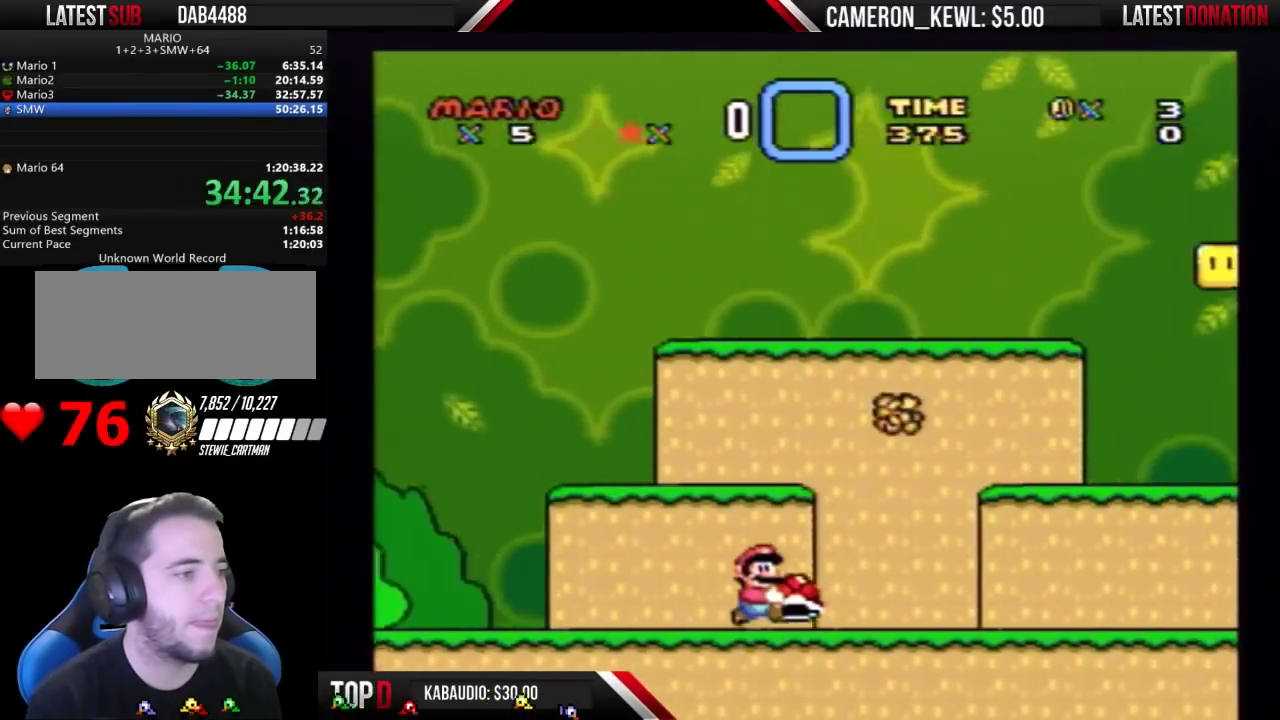
{"buttons": ["DPAD_RIGHT"], "events": []}
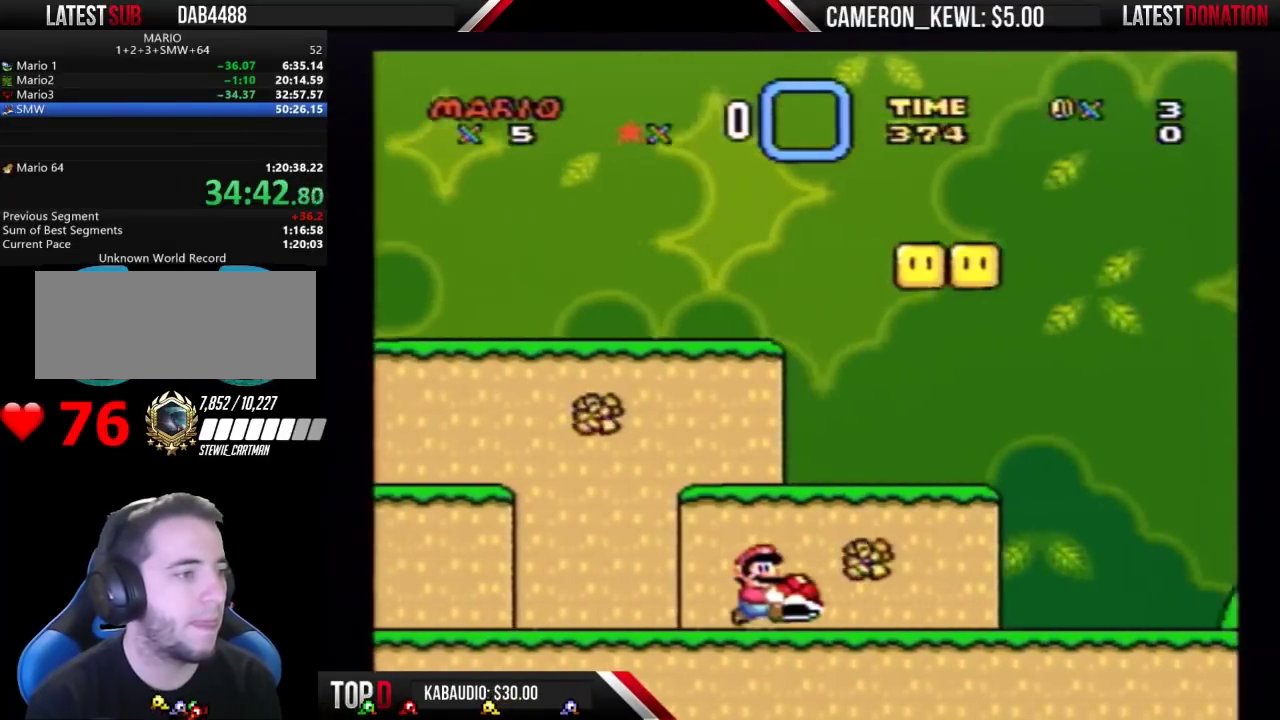
{"buttons": ["DPAD_RIGHT"], "events": []}
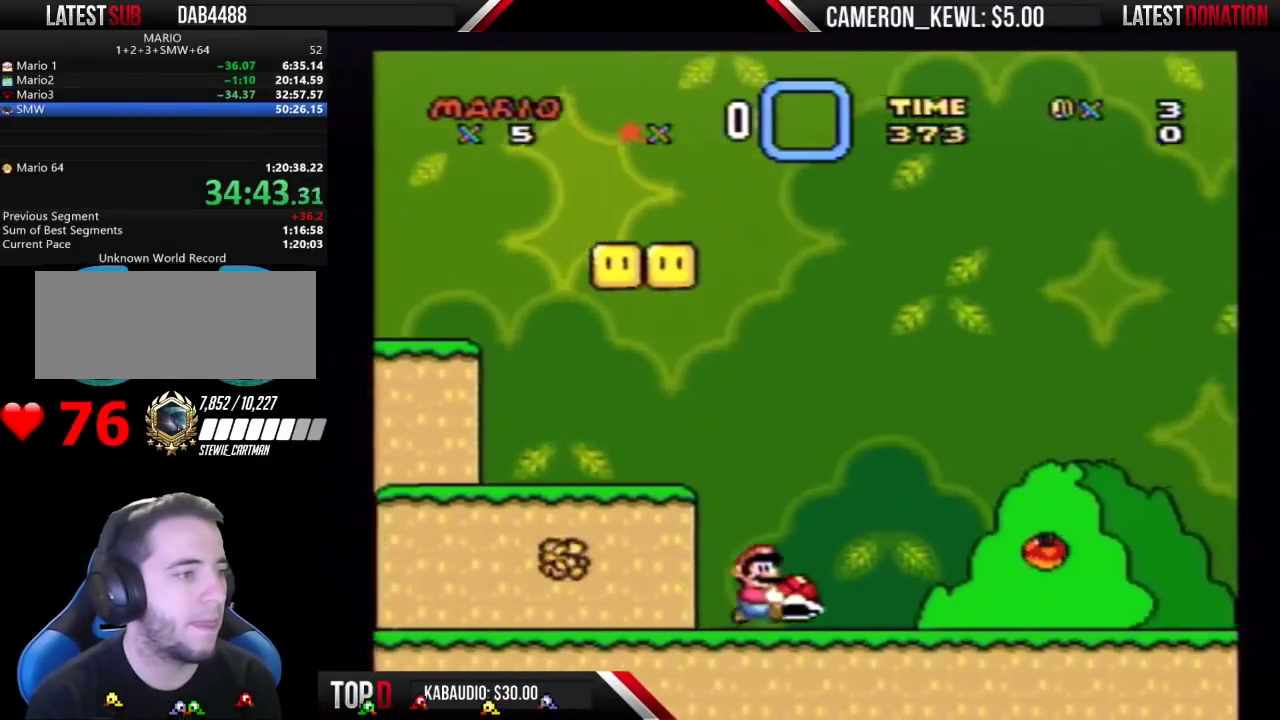
{"buttons": ["DPAD_RIGHT"], "events": []}
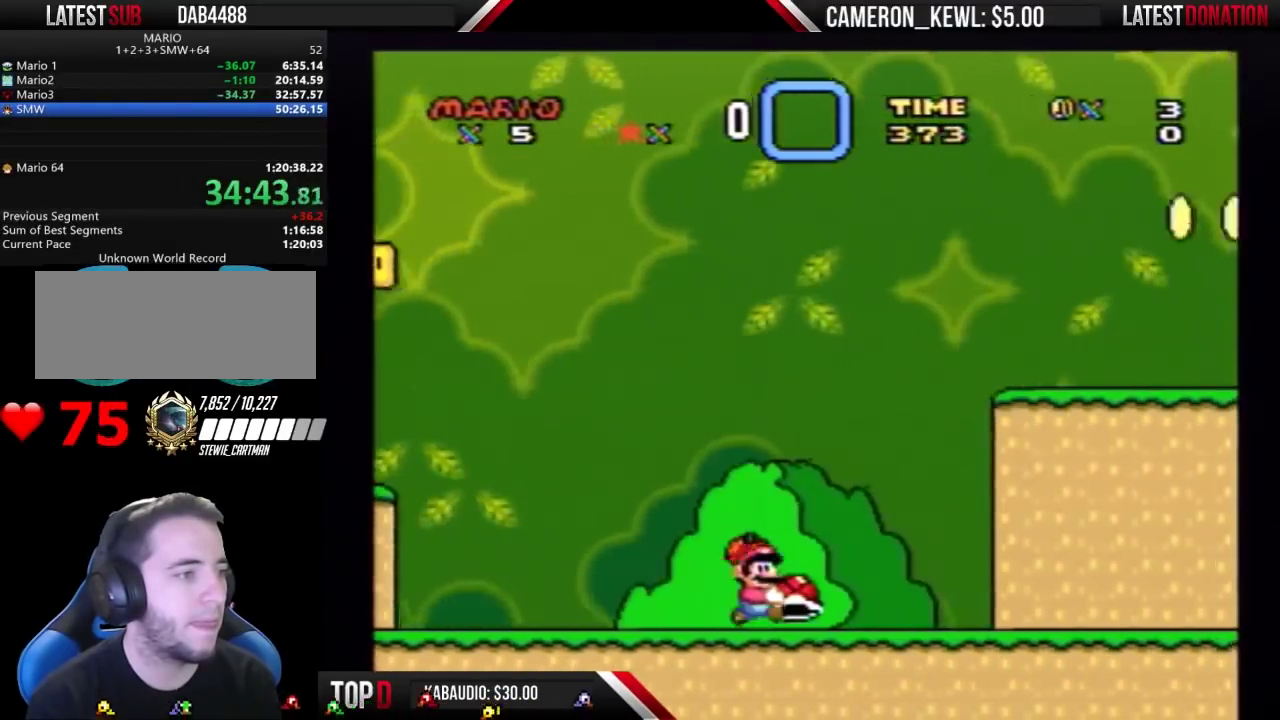
{"buttons": ["DPAD_RIGHT"], "events": []}
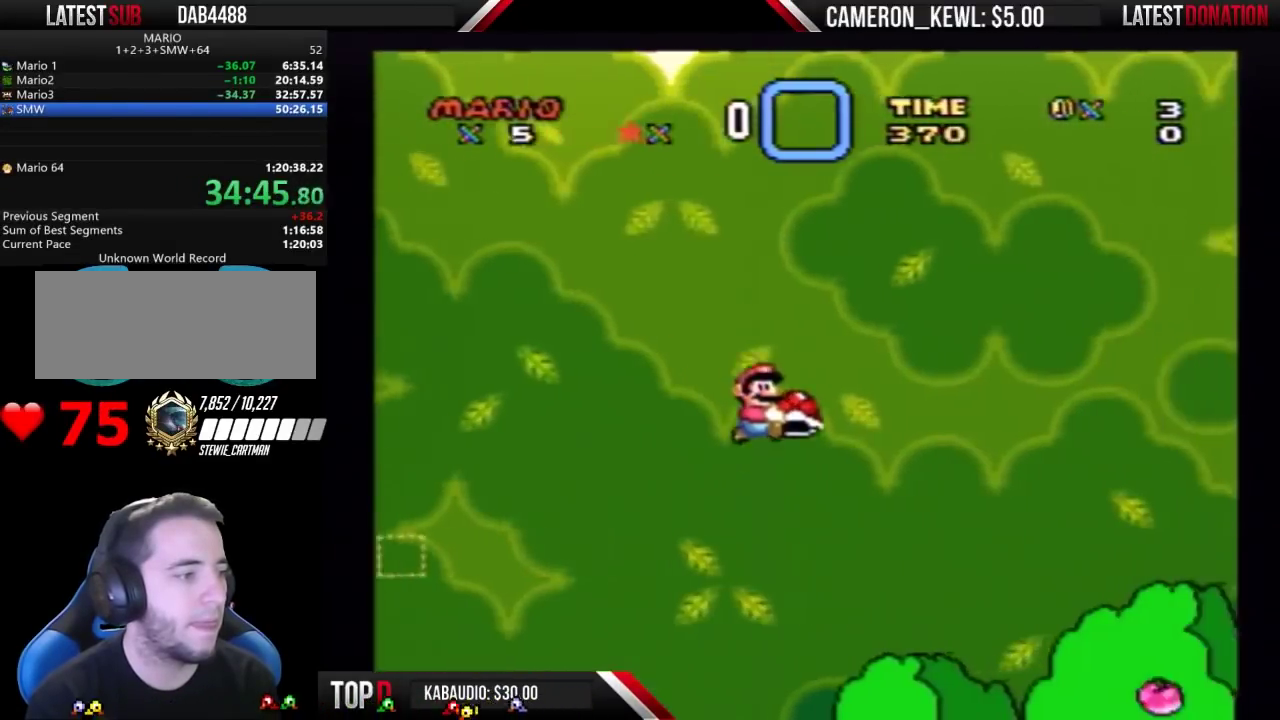
{"buttons": ["DPAD_RIGHT"], "events": []}
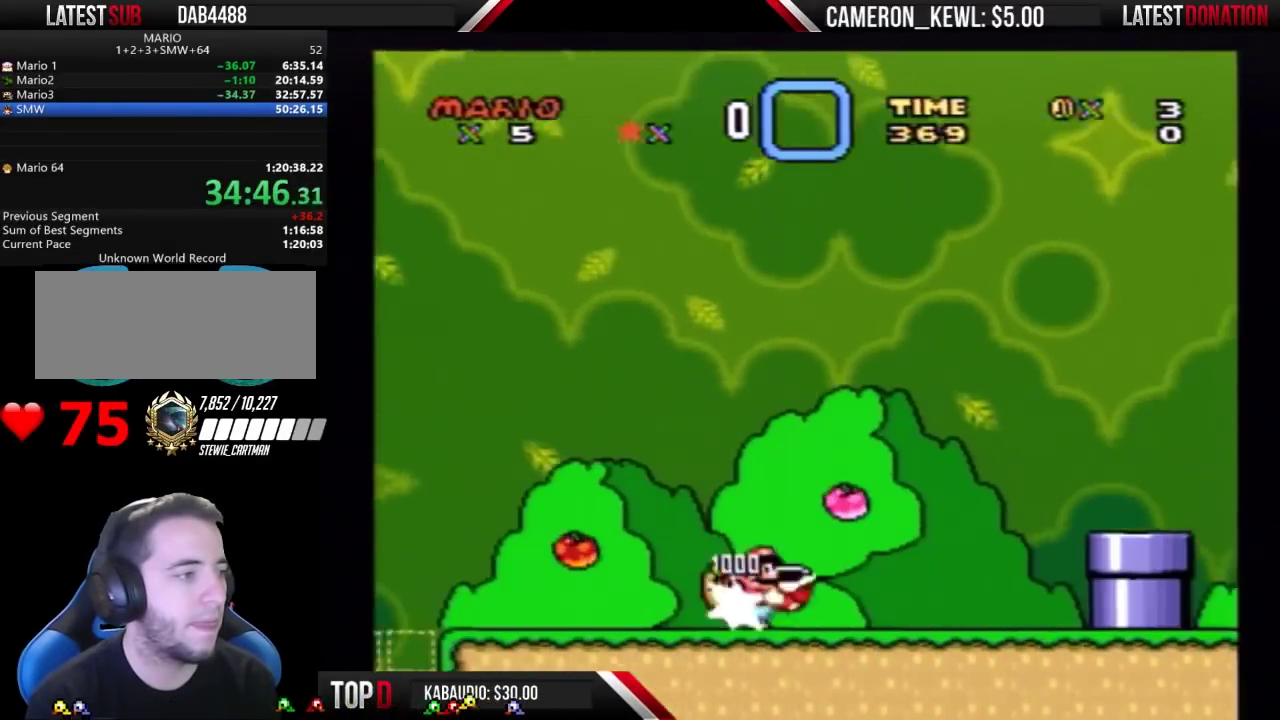
{"buttons": ["DPAD_RIGHT"], "events": []}
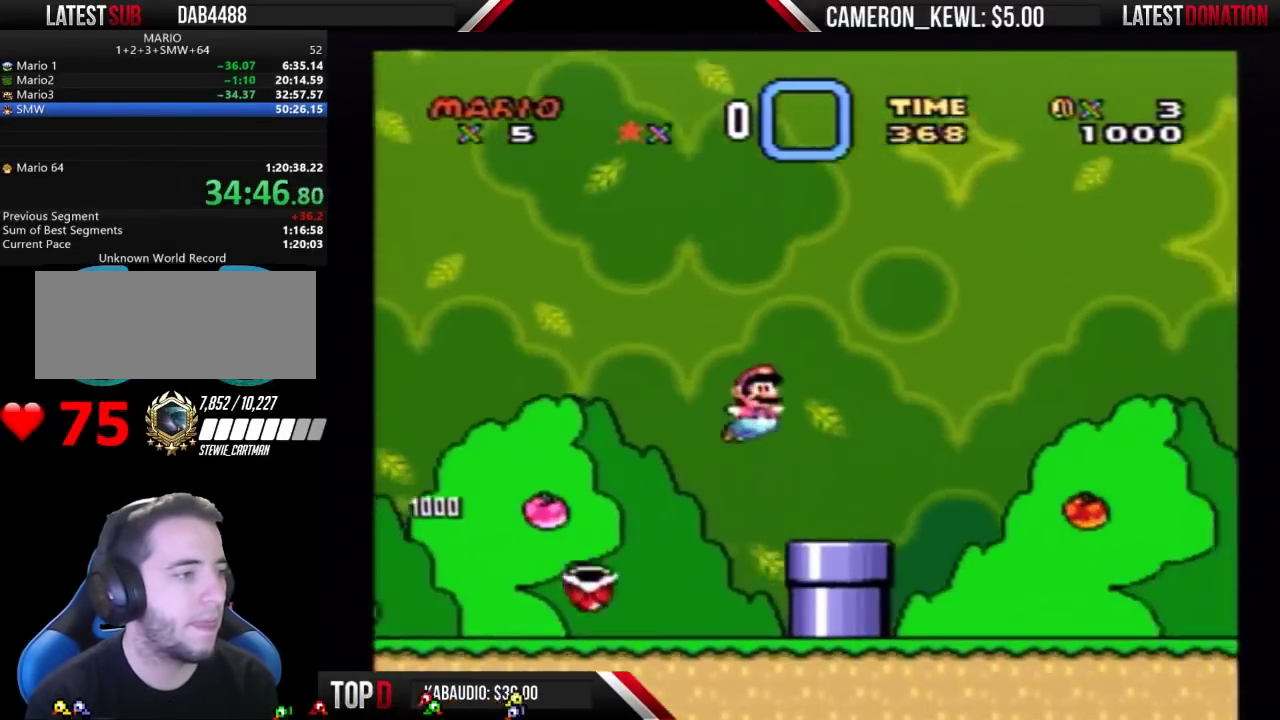
{"buttons": ["DPAD_RIGHT"], "events": []}
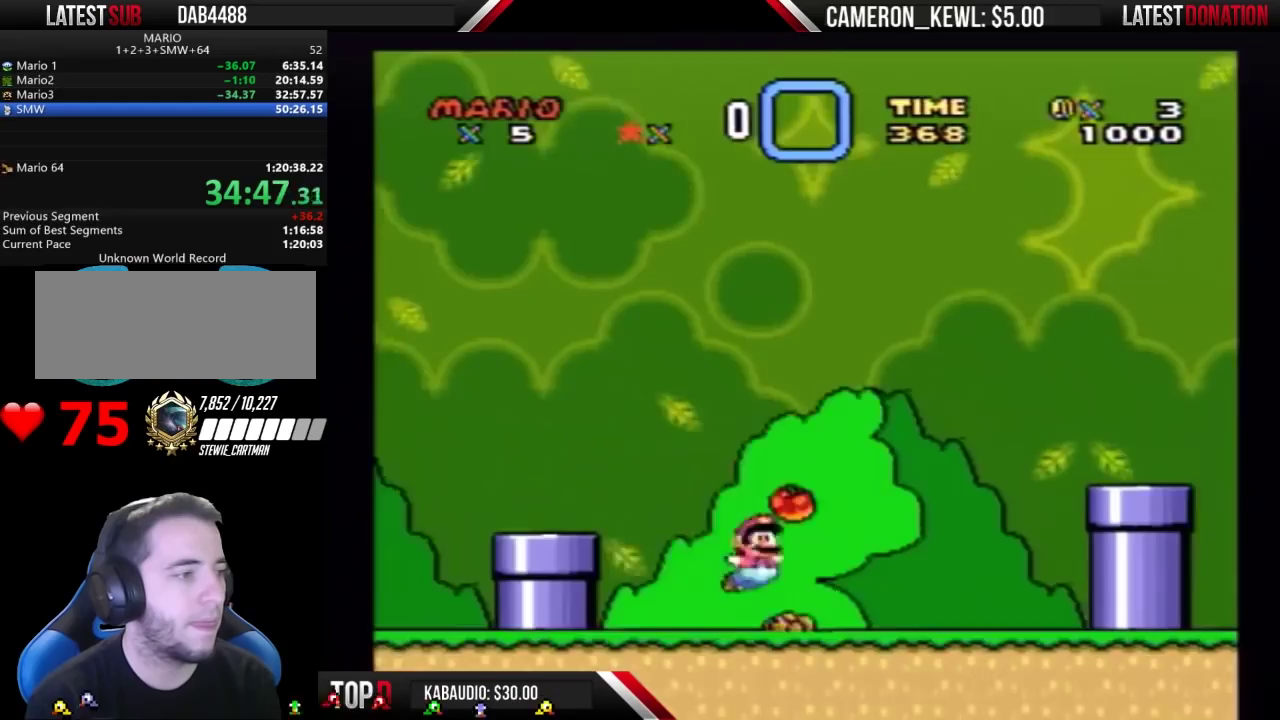
{"buttons": ["DPAD_RIGHT"], "events": []}
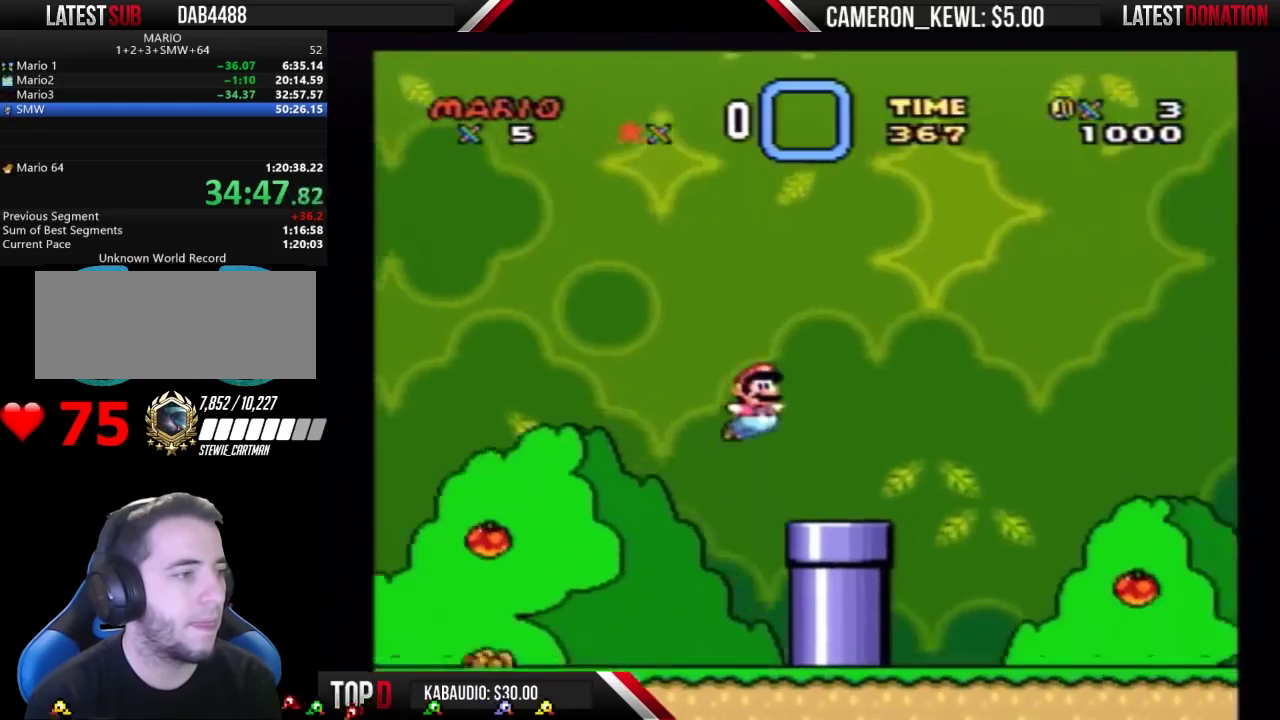
{"buttons": ["DPAD_RIGHT"], "events": []}
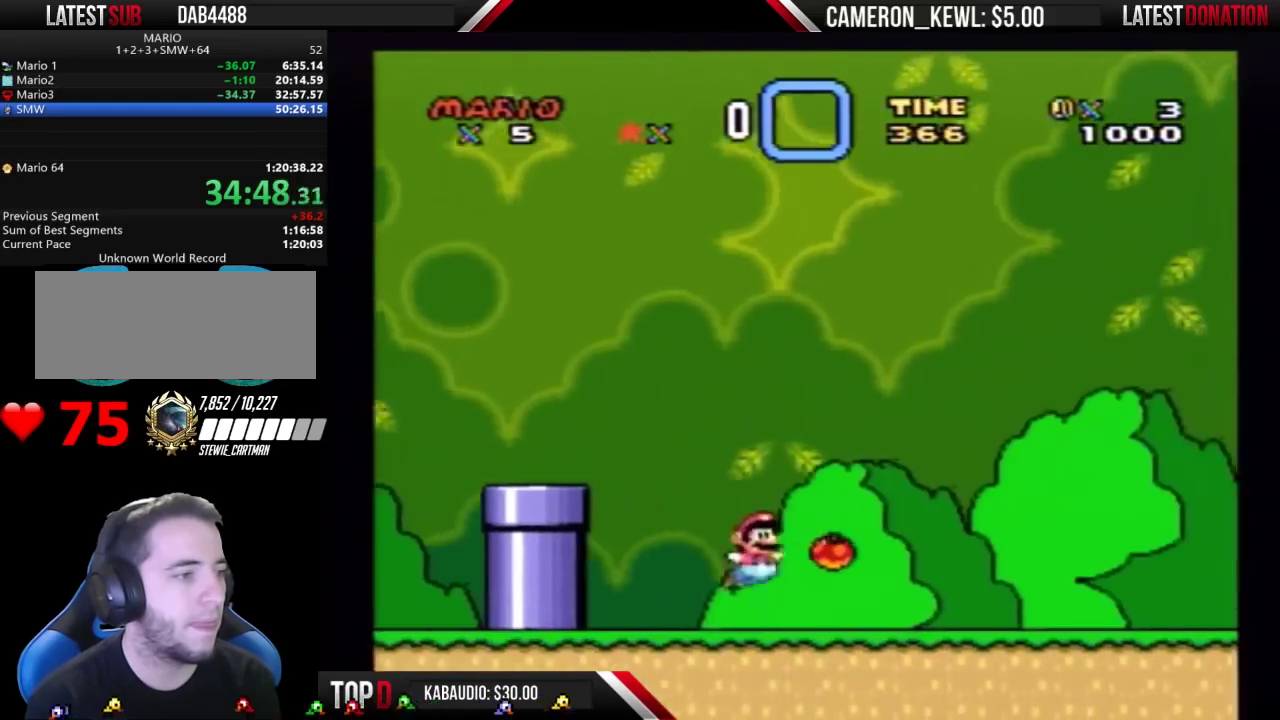
{"buttons": ["DPAD_RIGHT"], "events": []}
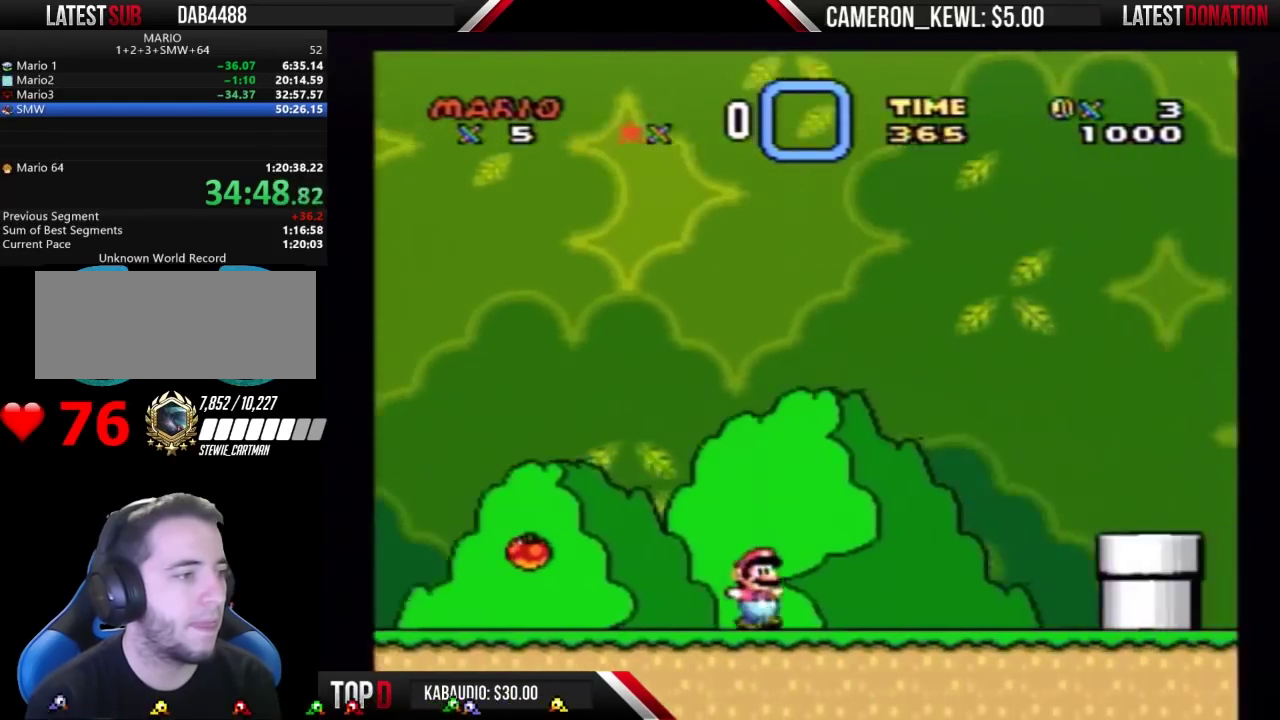
{"buttons": ["DPAD_RIGHT"], "events": []}
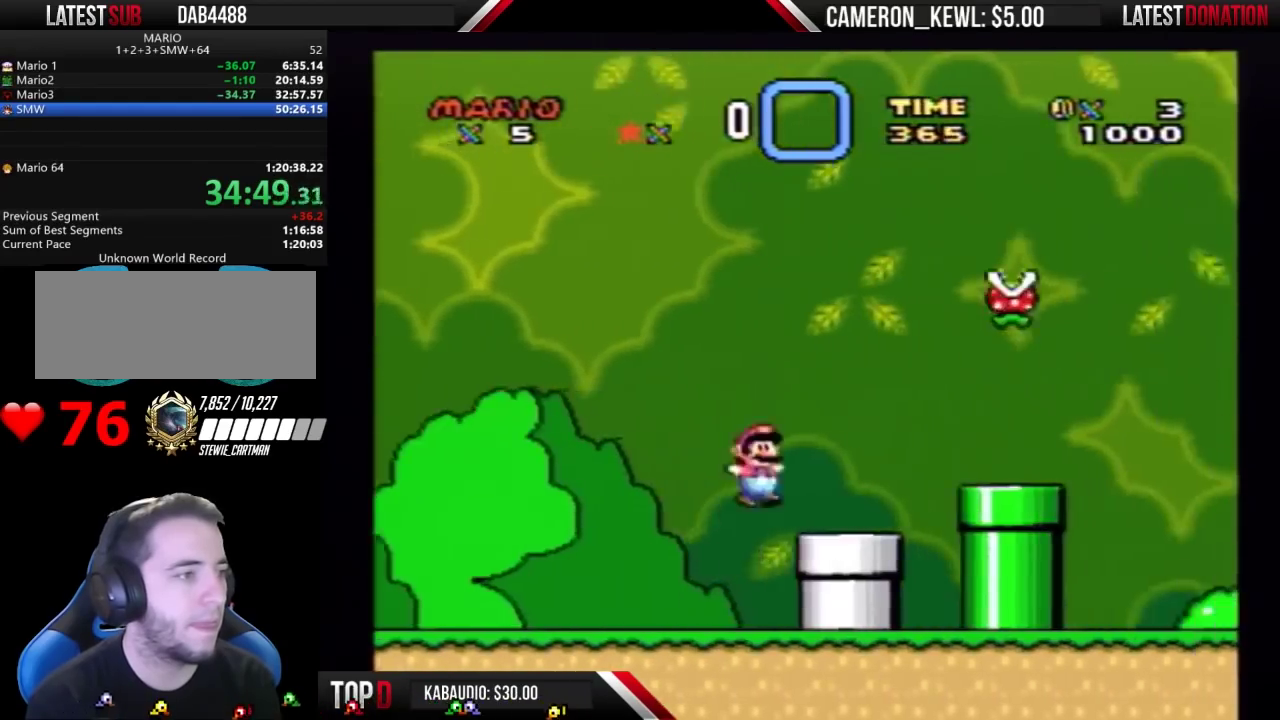
{"buttons": ["DPAD_RIGHT"], "events": []}
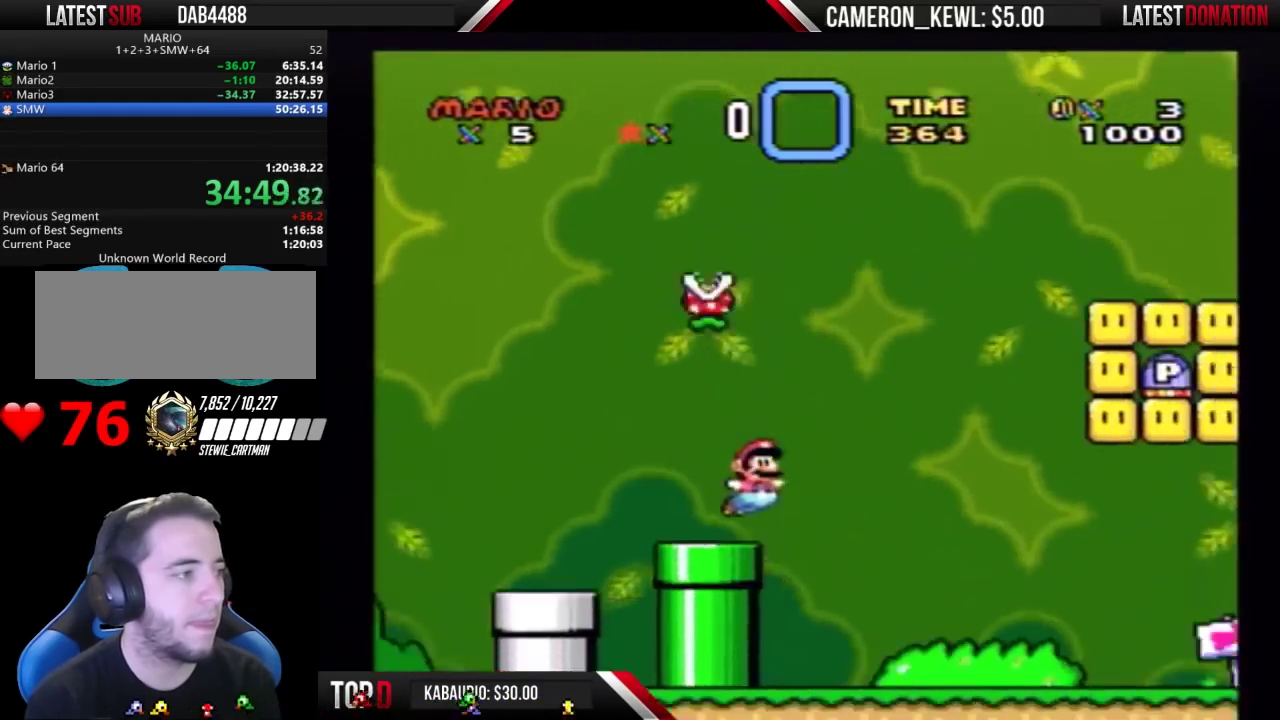
{"buttons": ["DPAD_RIGHT"], "events": []}
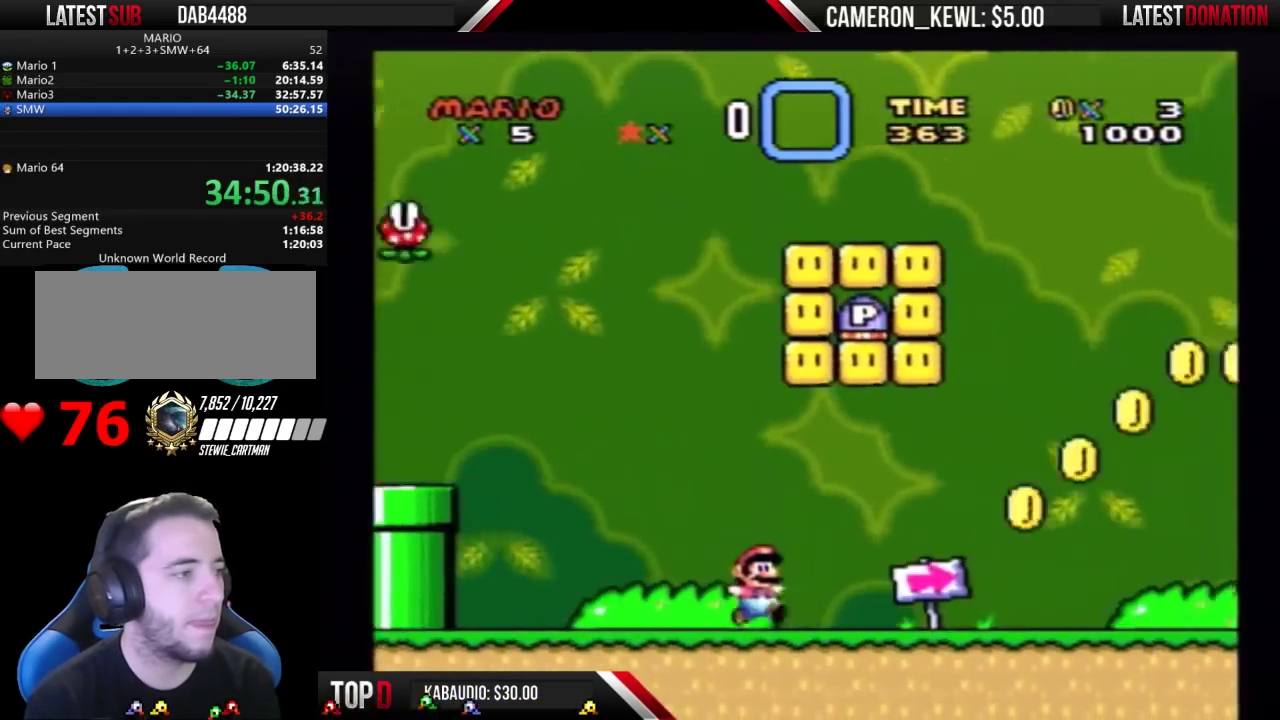
{"buttons": ["DPAD_RIGHT"], "events": []}
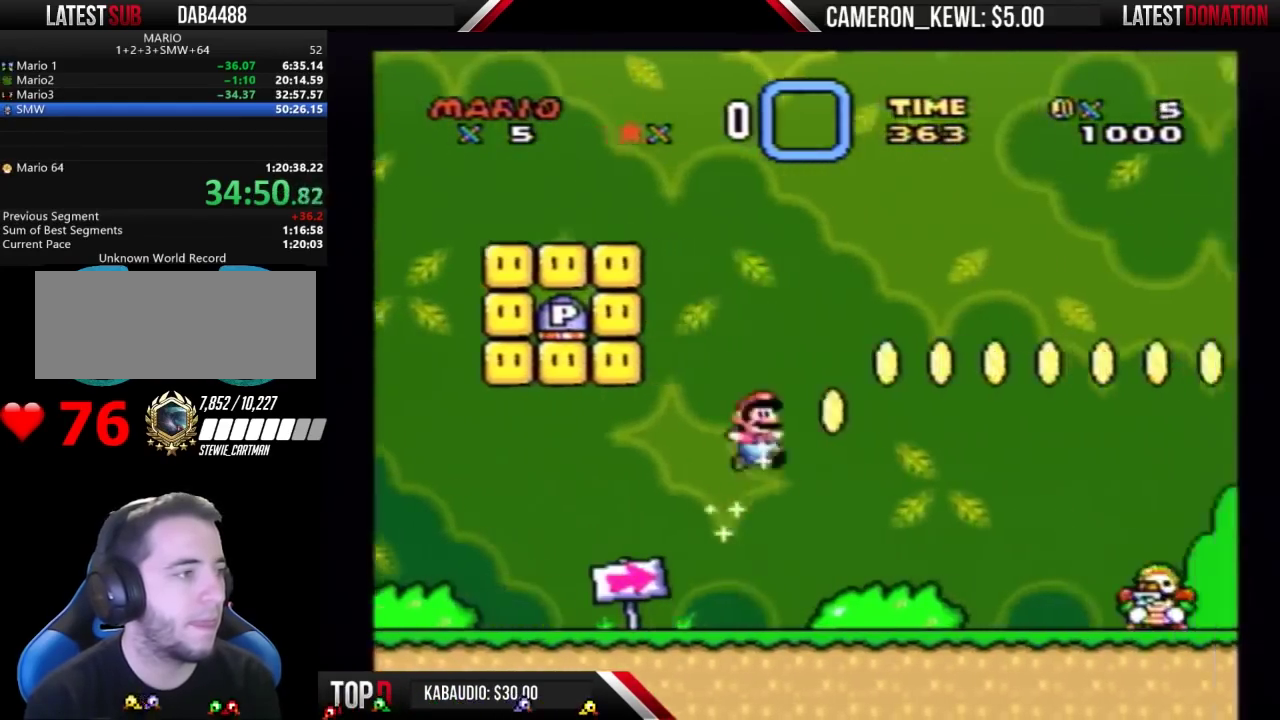
{"buttons": ["DPAD_RIGHT"], "events": []}
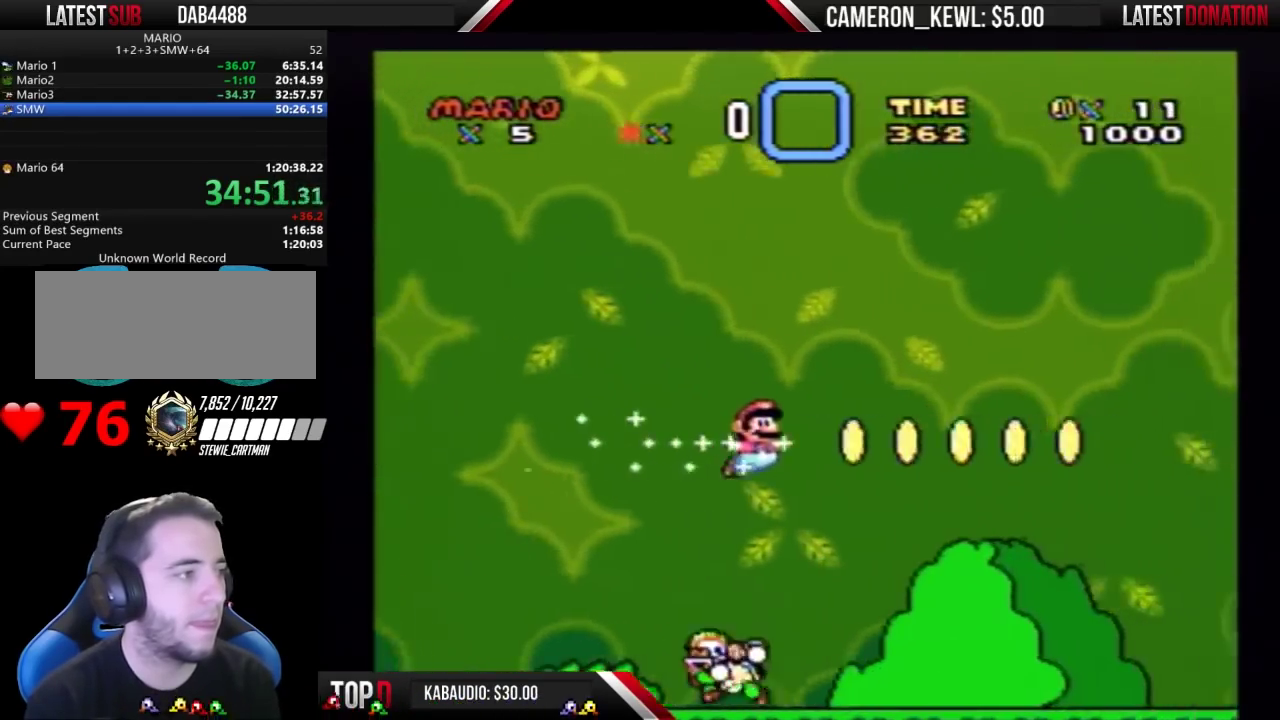
{"buttons": ["DPAD_RIGHT"], "events": []}
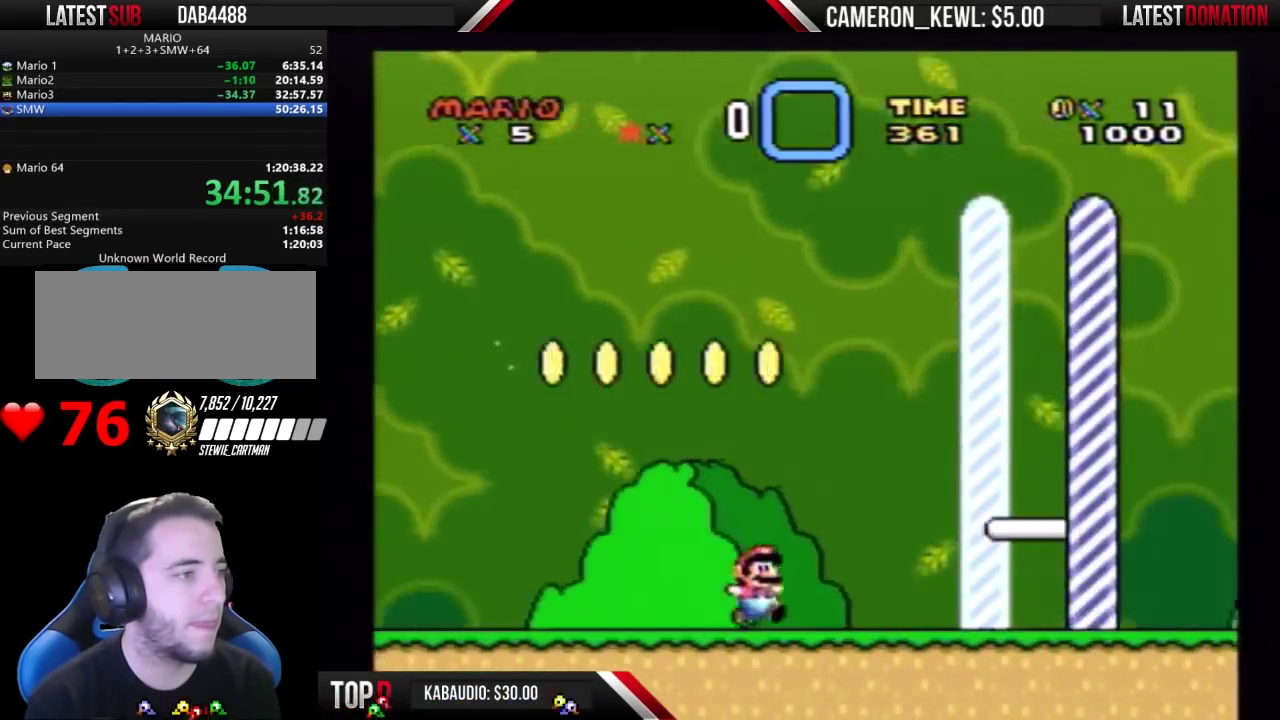
{"buttons": ["DPAD_RIGHT"], "events": []}
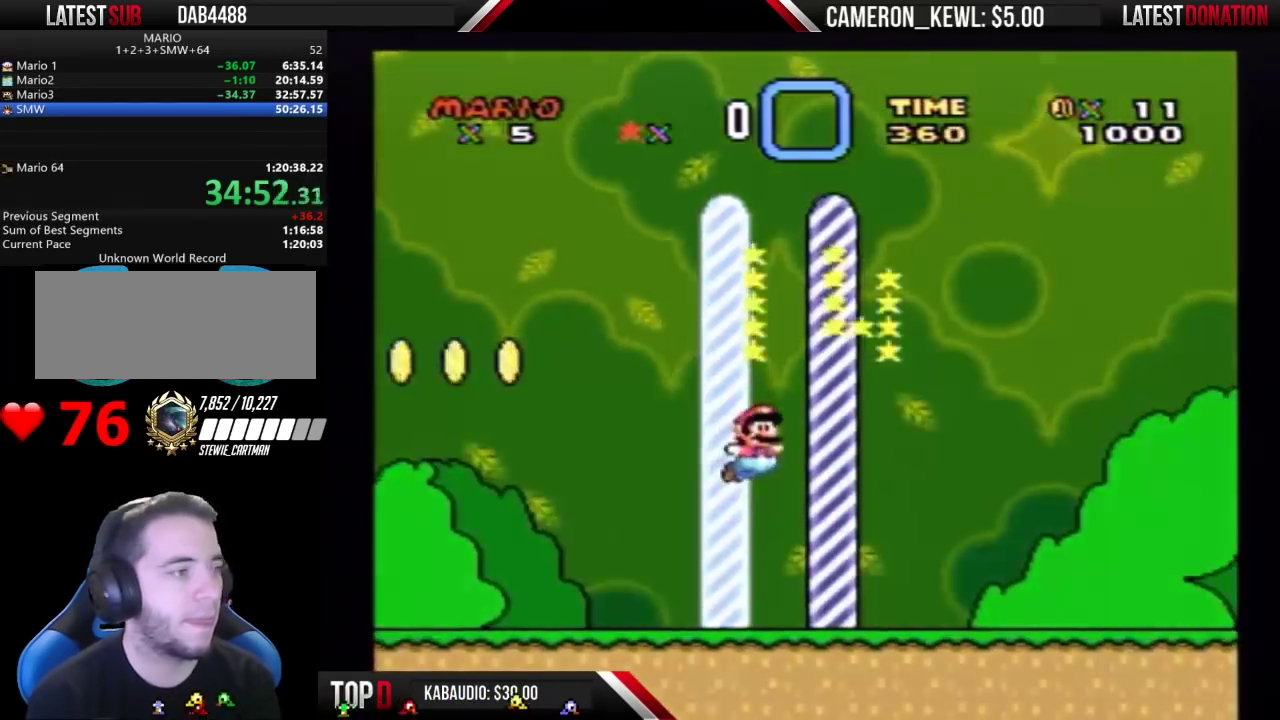
{"buttons": [], "events": [[33, "DPAD_RIGHT", "up"]]}
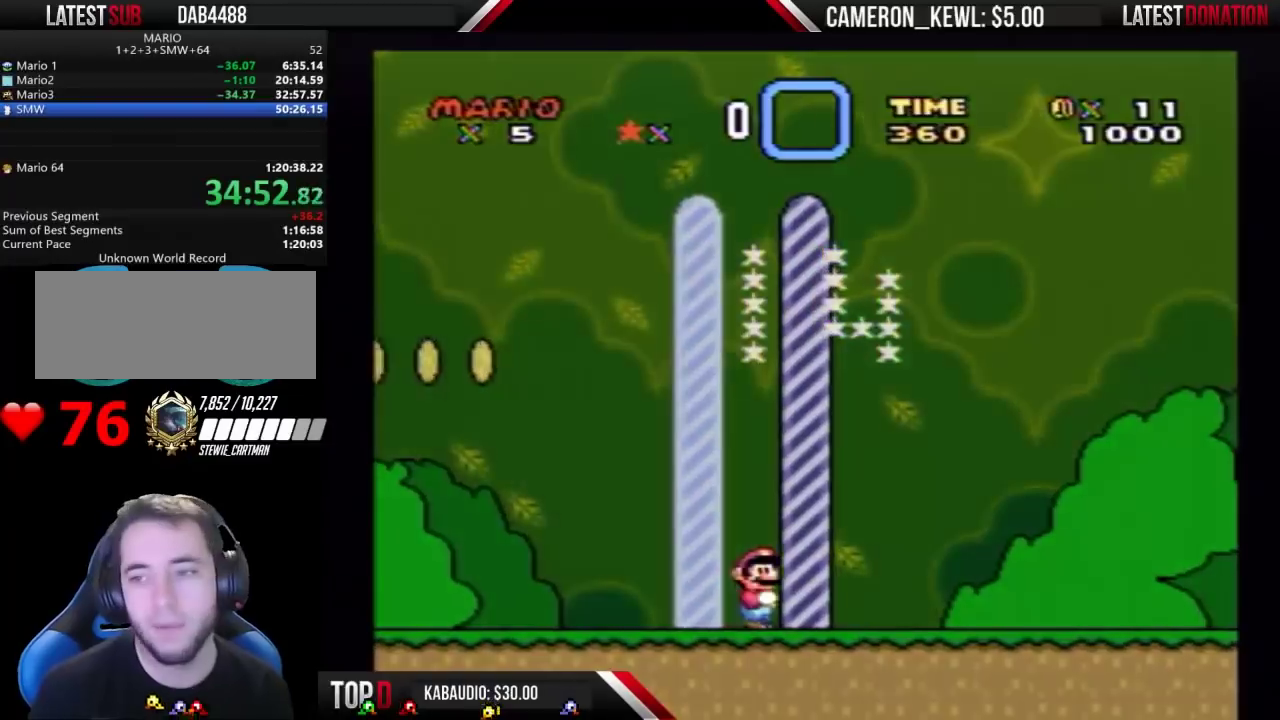
{"buttons": [], "events": []}
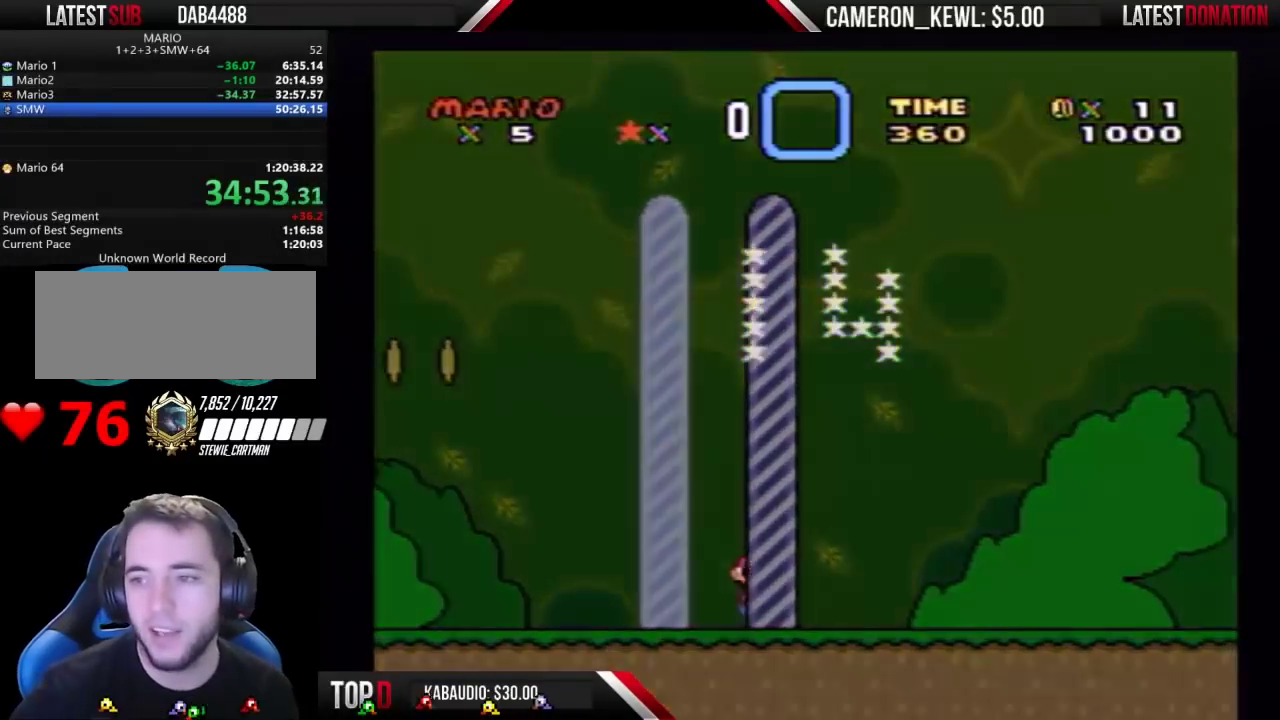
{"buttons": [], "events": []}